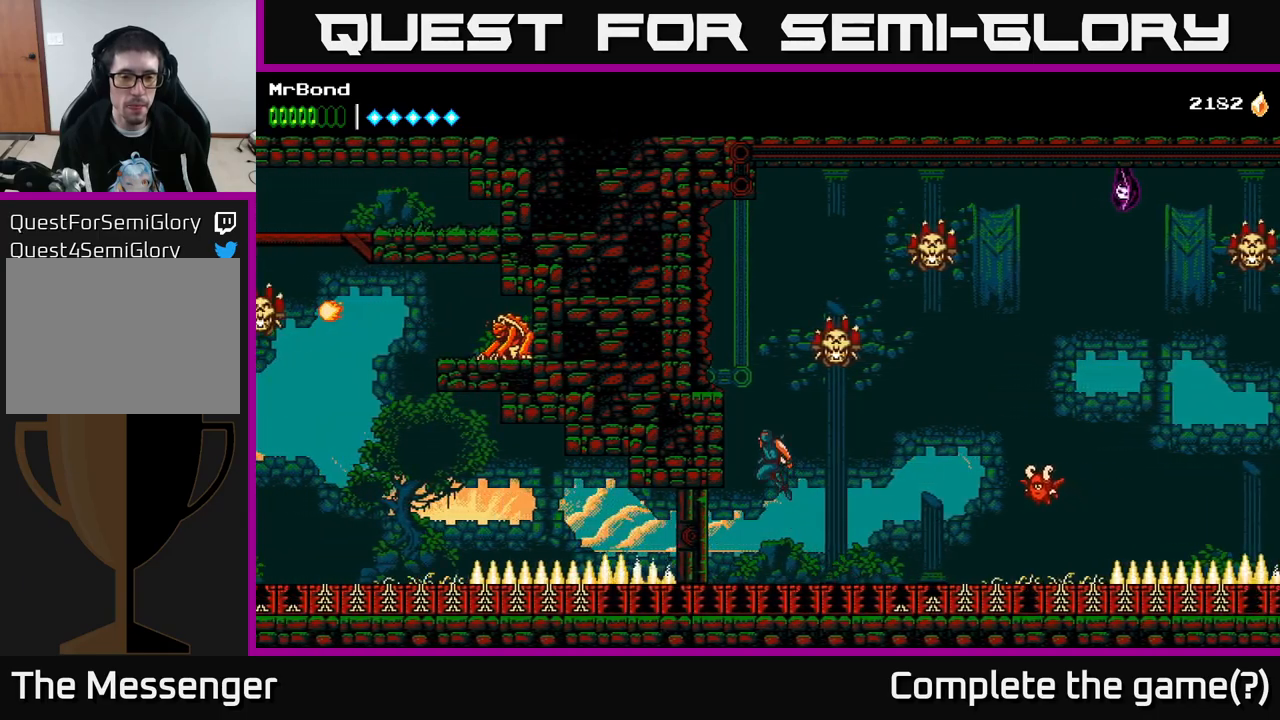
Gameplay with a controller (Xbox layout); each line is a JSON object with the inputs held at the frame after it. "events" lists button and stick changes between this image and that frame as [ms after this image, input, new state], when the widget could be followed in between. Not read: left_stick.
{"buttons": ["DPAD_RIGHT"], "right_stick": "center", "events": [[167, "DPAD_LEFT", "up"], [217, "A", "down"], [217, "DPAD_RIGHT", "down"], [284, "X", "down"], [367, "A", "up"], [417, "X", "up"]]}
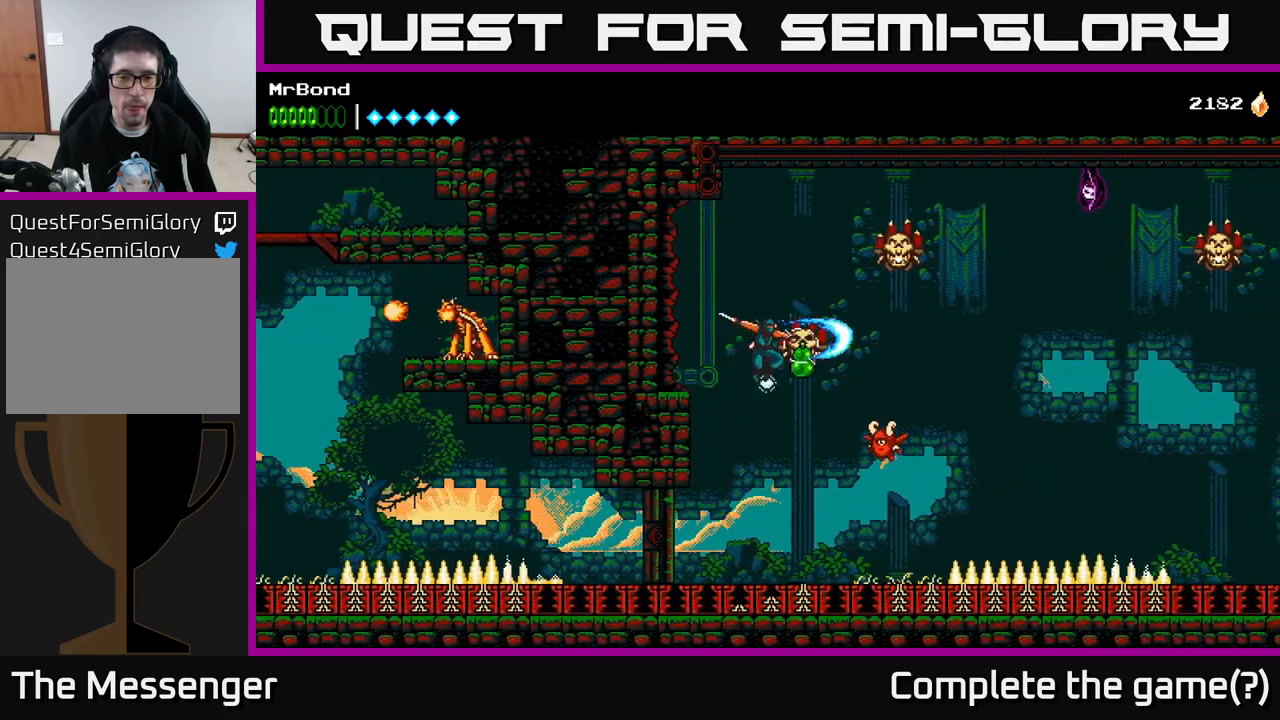
{"buttons": ["DPAD_RIGHT"], "right_stick": "center", "events": [[150, "A", "down"], [284, "X", "down"], [334, "A", "up"], [400, "X", "up"]]}
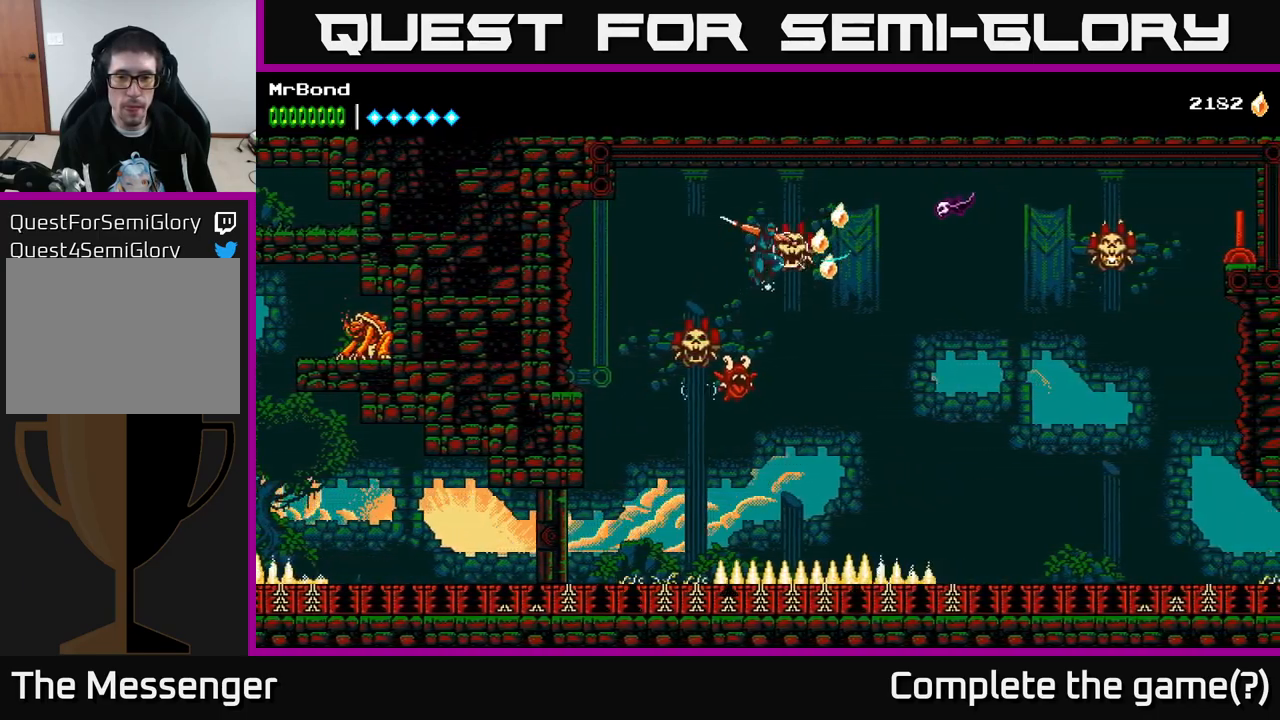
{"buttons": ["DPAD_RIGHT"], "right_stick": "center", "events": [[217, "A", "down"], [300, "X", "down"], [350, "A", "up"], [434, "X", "up"]]}
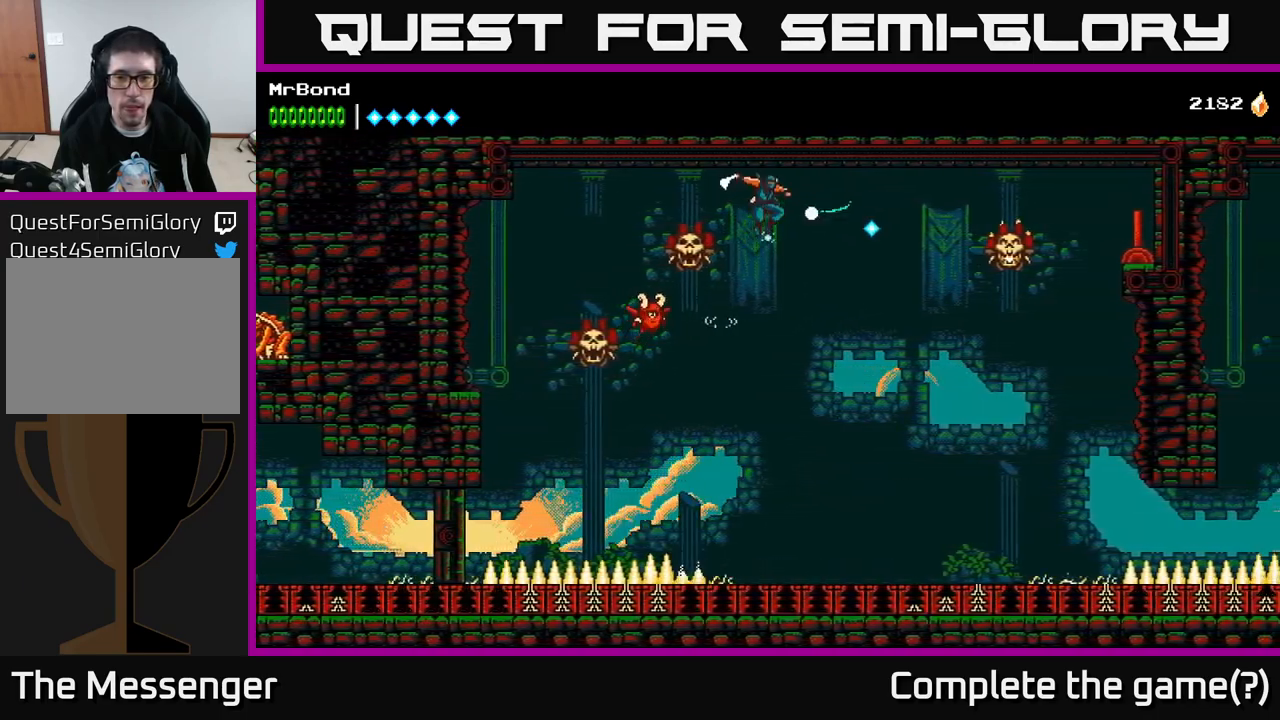
{"buttons": ["A", "DPAD_RIGHT"], "right_stick": "center", "events": [[417, "A", "down"]]}
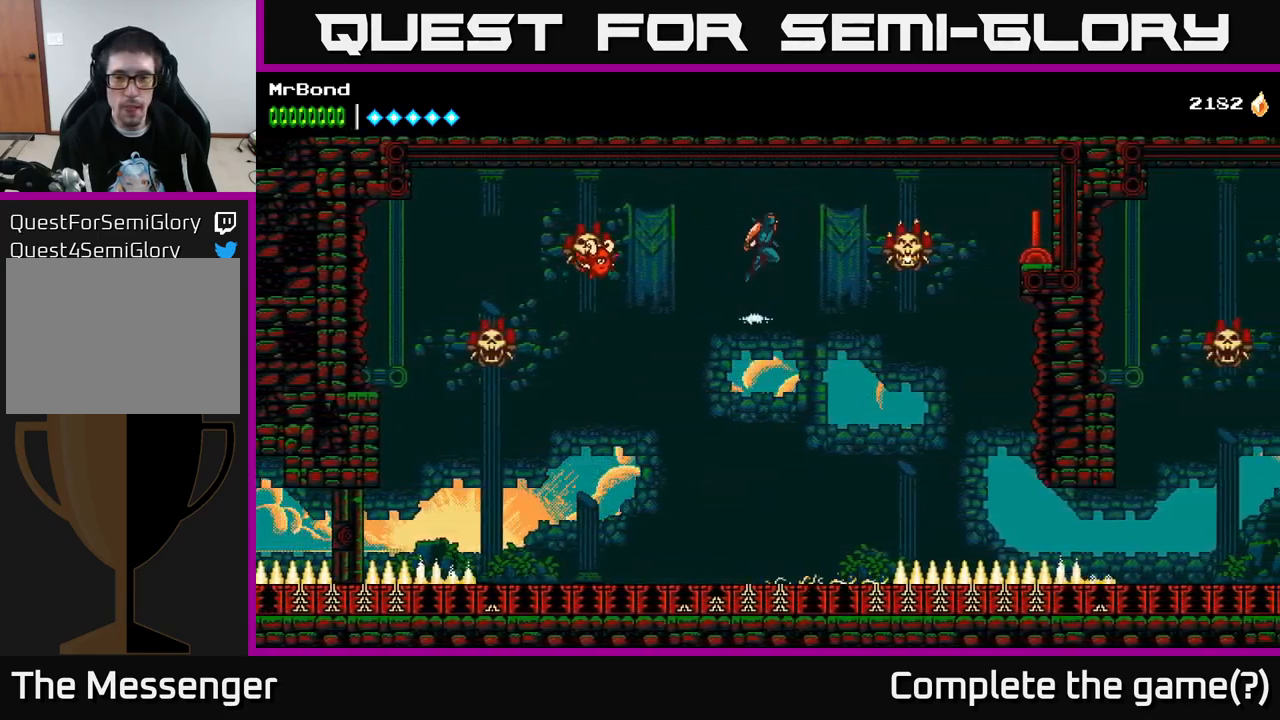
{"buttons": ["DPAD_RIGHT"], "right_stick": "center", "events": [[17, "A", "up"], [350, "X", "down"], [450, "X", "up"]]}
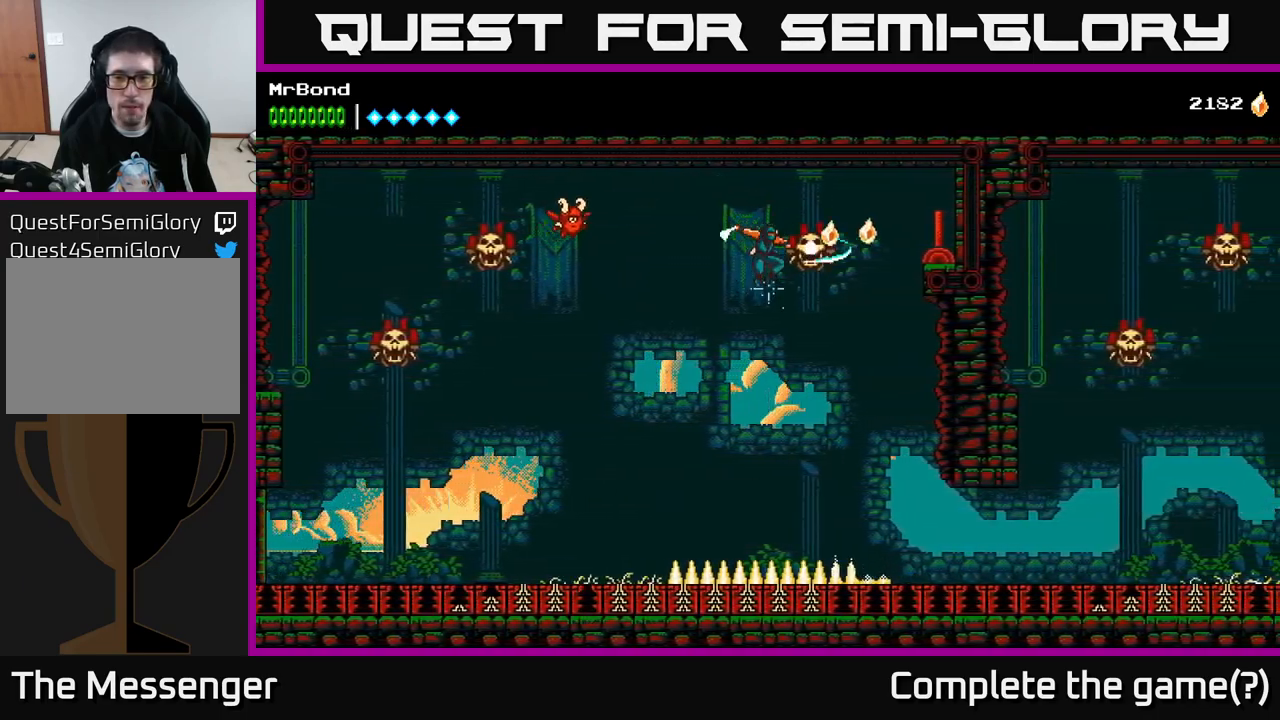
{"buttons": ["DPAD_RIGHT"], "right_stick": "center", "events": [[117, "A", "down"], [300, "A", "up"], [317, "X", "down"], [450, "X", "up"]]}
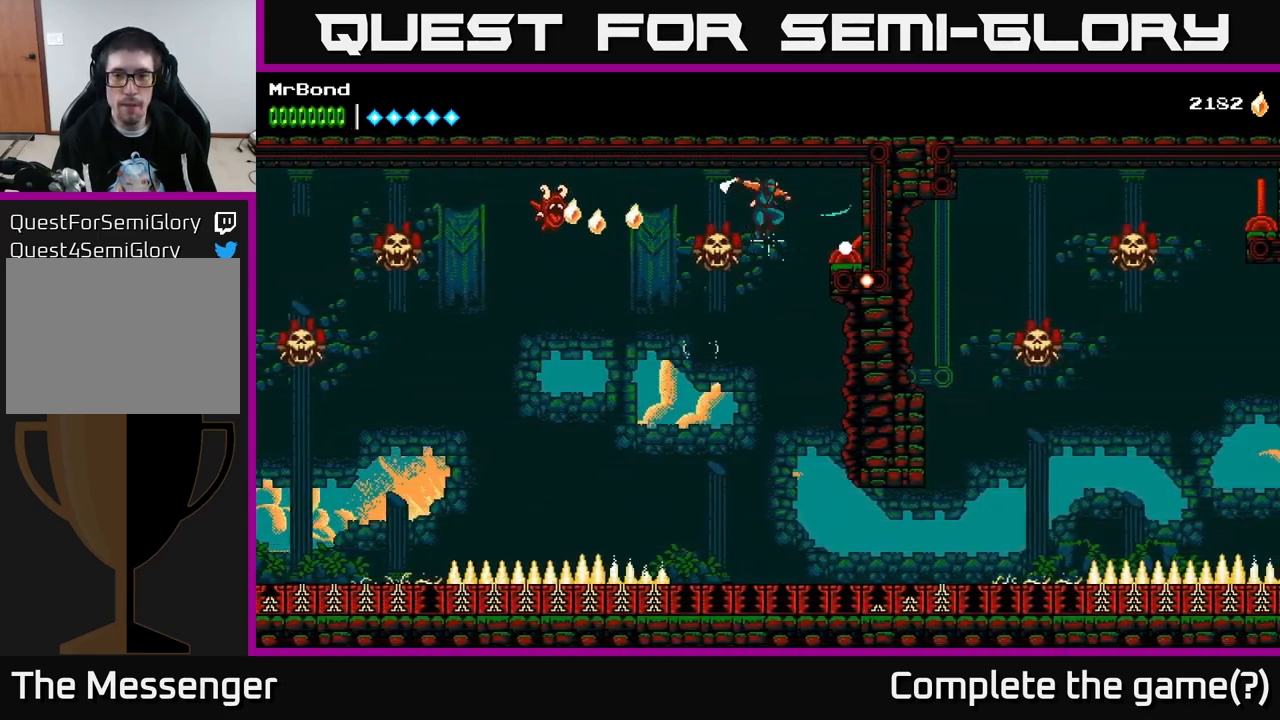
{"buttons": ["DPAD_LEFT"], "right_stick": "center", "events": [[50, "DPAD_RIGHT", "up"], [67, "DPAD_LEFT", "down"]]}
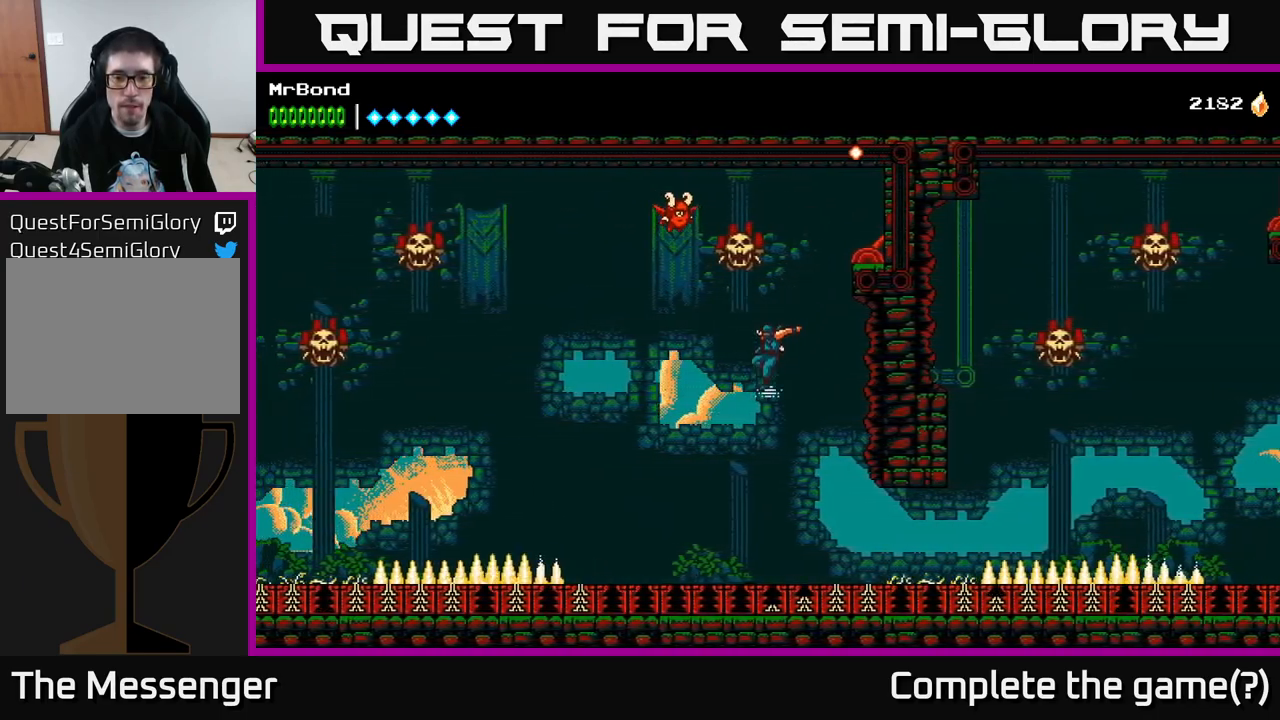
{"buttons": ["DPAD_LEFT"], "right_stick": "center", "events": []}
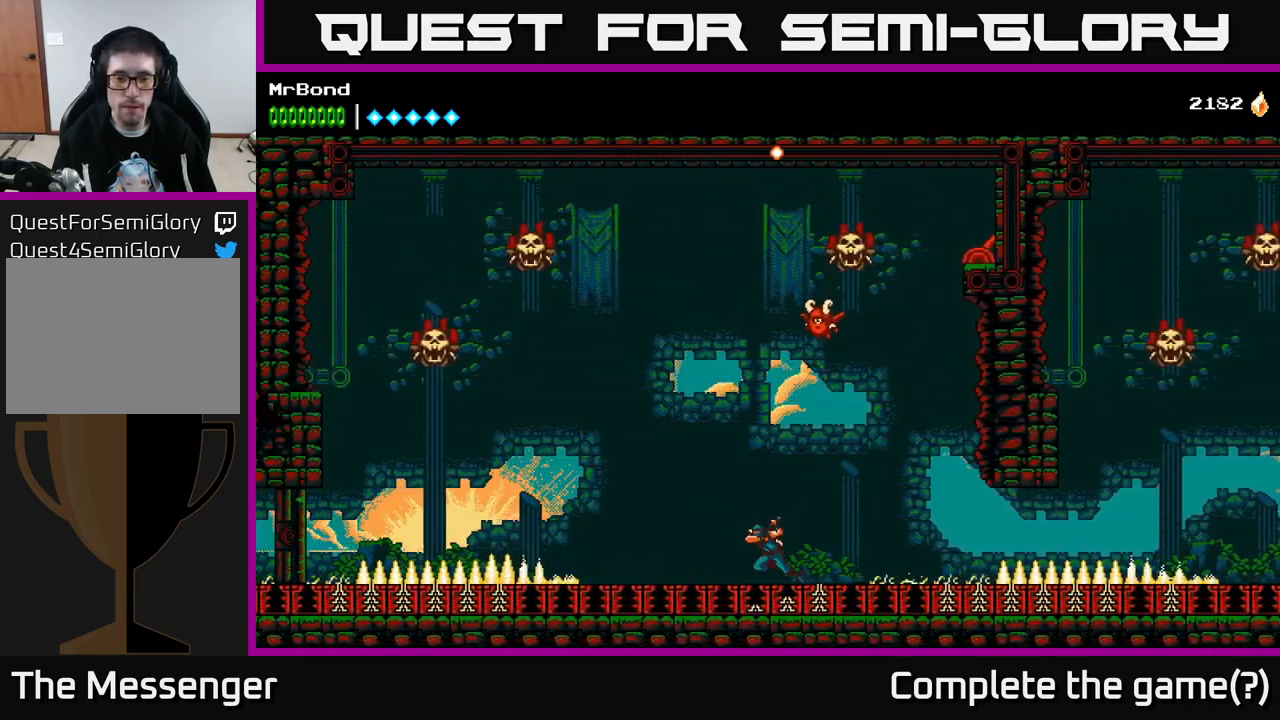
{"buttons": ["DPAD_LEFT"], "right_stick": "center", "events": []}
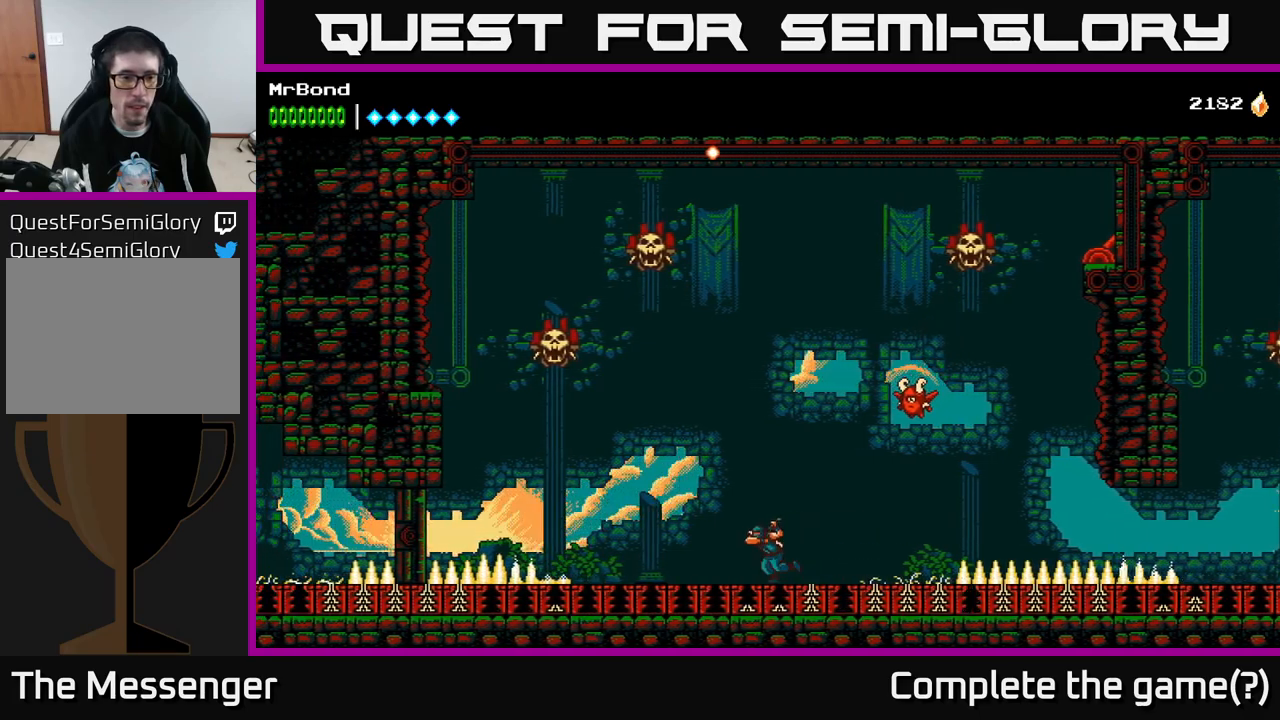
{"buttons": ["DPAD_LEFT"], "right_stick": "center", "events": []}
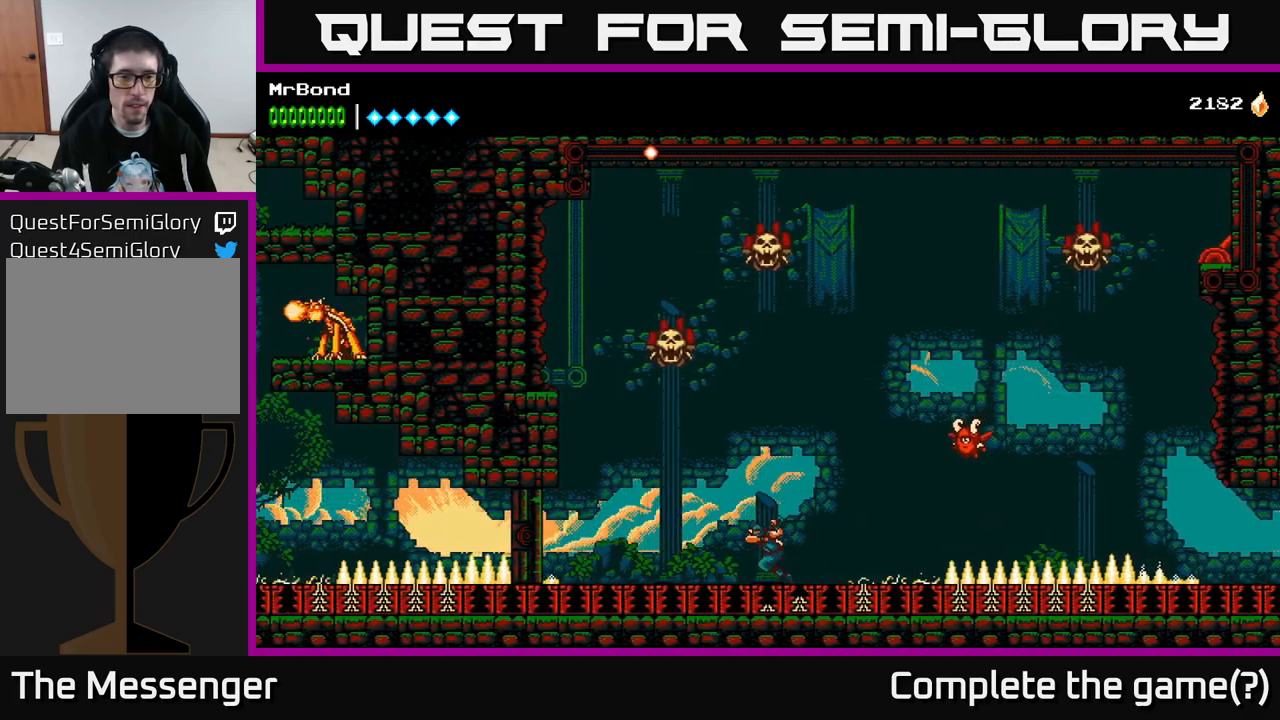
{"buttons": ["DPAD_LEFT"], "right_stick": "center", "events": [[300, "A", "down"], [500, "A", "up"]]}
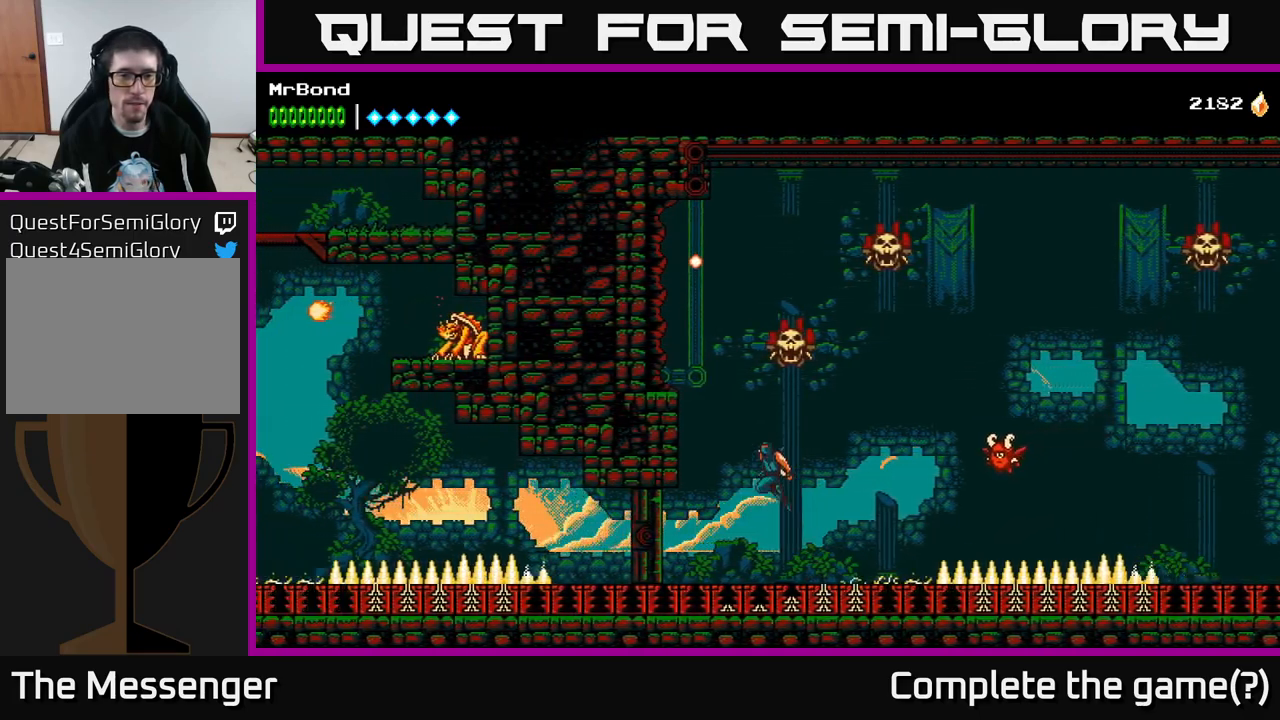
{"buttons": ["DPAD_LEFT"], "right_stick": "center", "events": []}
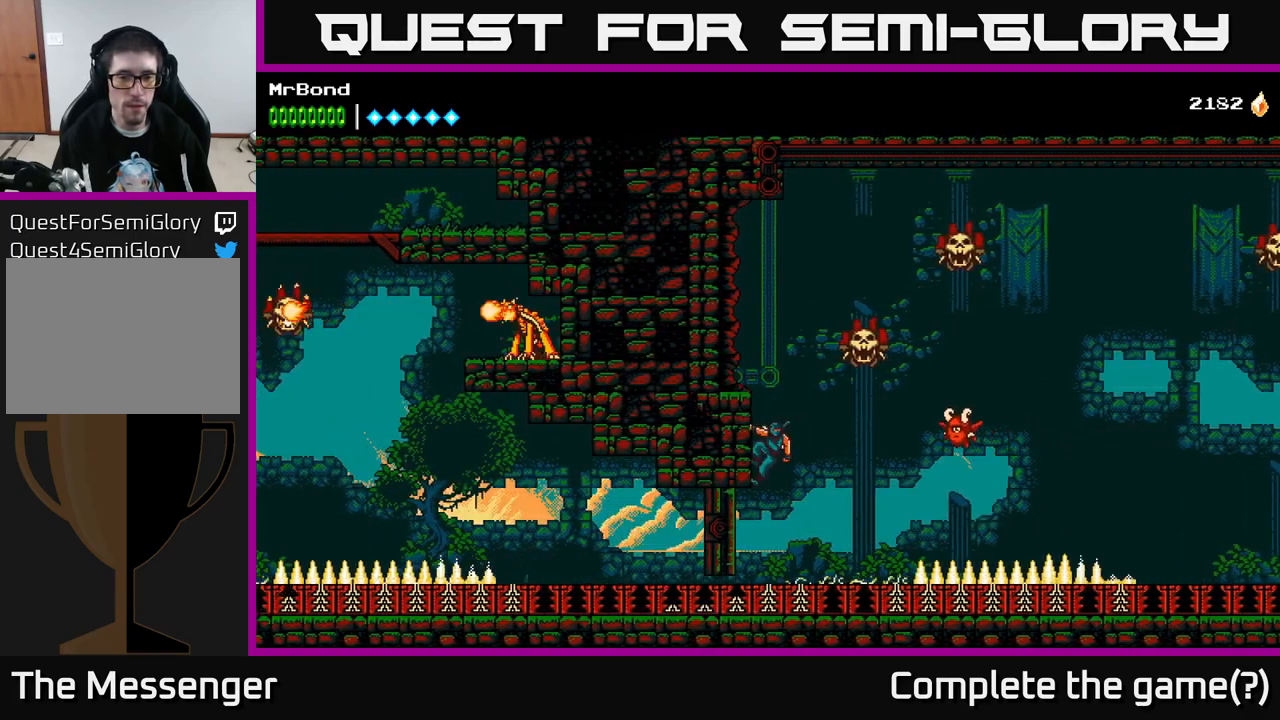
{"buttons": [], "right_stick": "center", "events": [[200, "DPAD_LEFT", "up"]]}
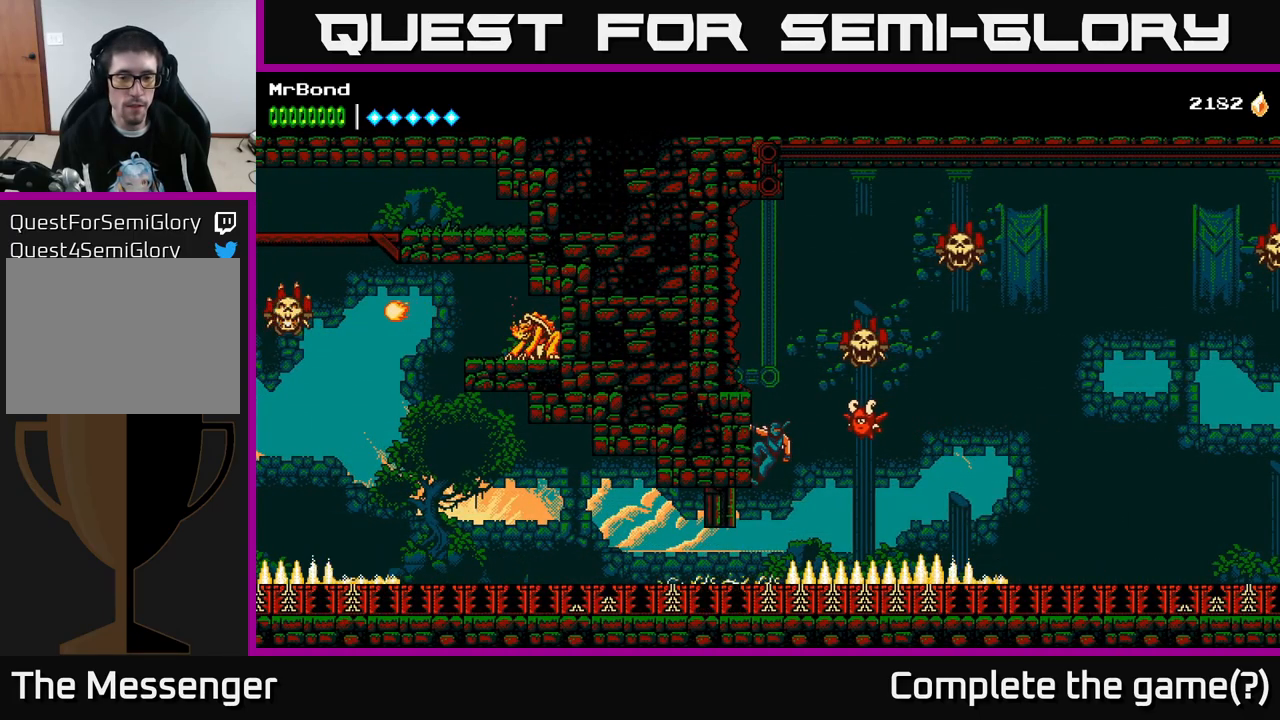
{"buttons": [], "right_stick": "center", "events": []}
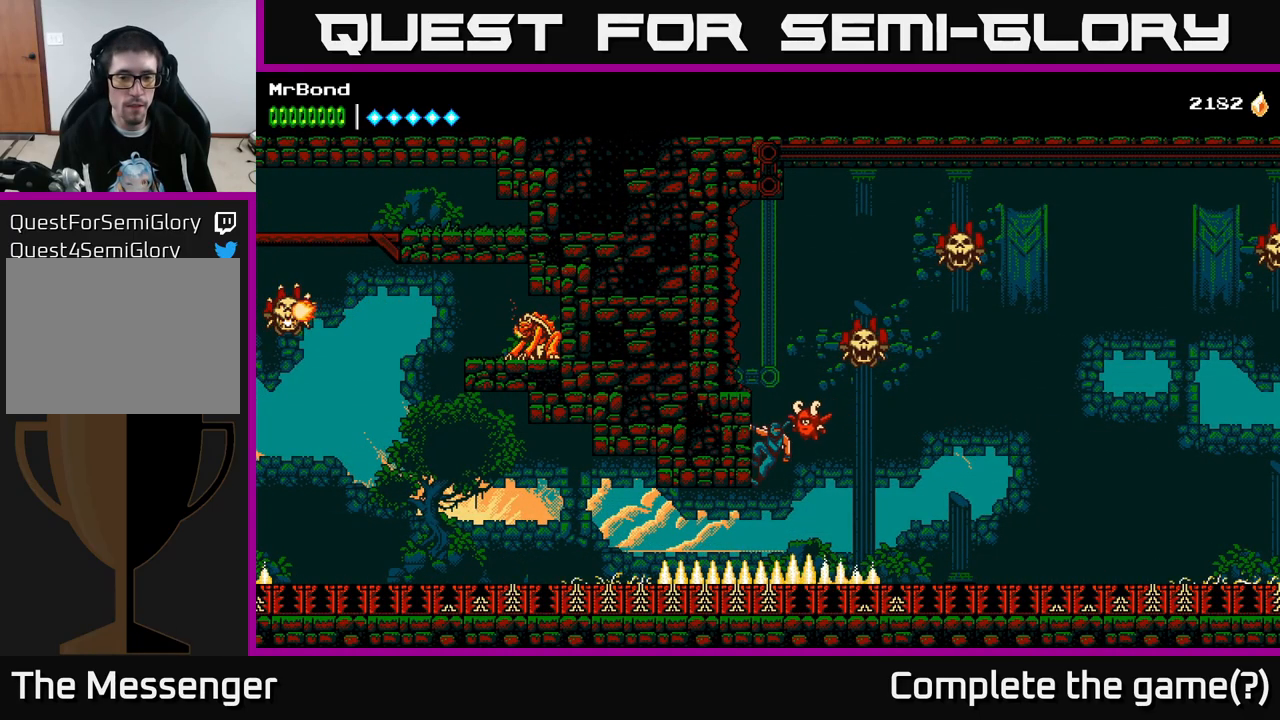
{"buttons": ["DPAD_LEFT"], "right_stick": "center", "events": [[50, "DPAD_DOWN", "down"], [100, "A", "down"], [150, "DPAD_DOWN", "up"], [166, "A", "up"], [400, "DPAD_LEFT", "down"]]}
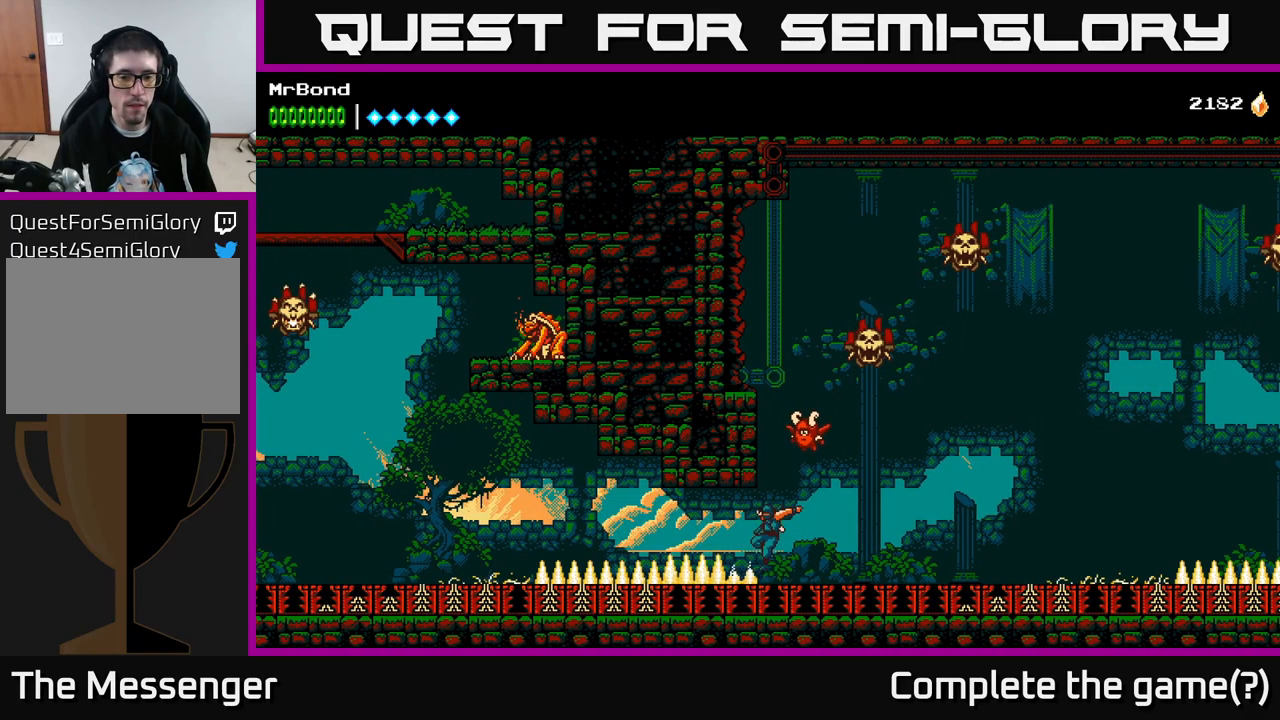
{"buttons": ["DPAD_LEFT"], "right_stick": "center", "events": []}
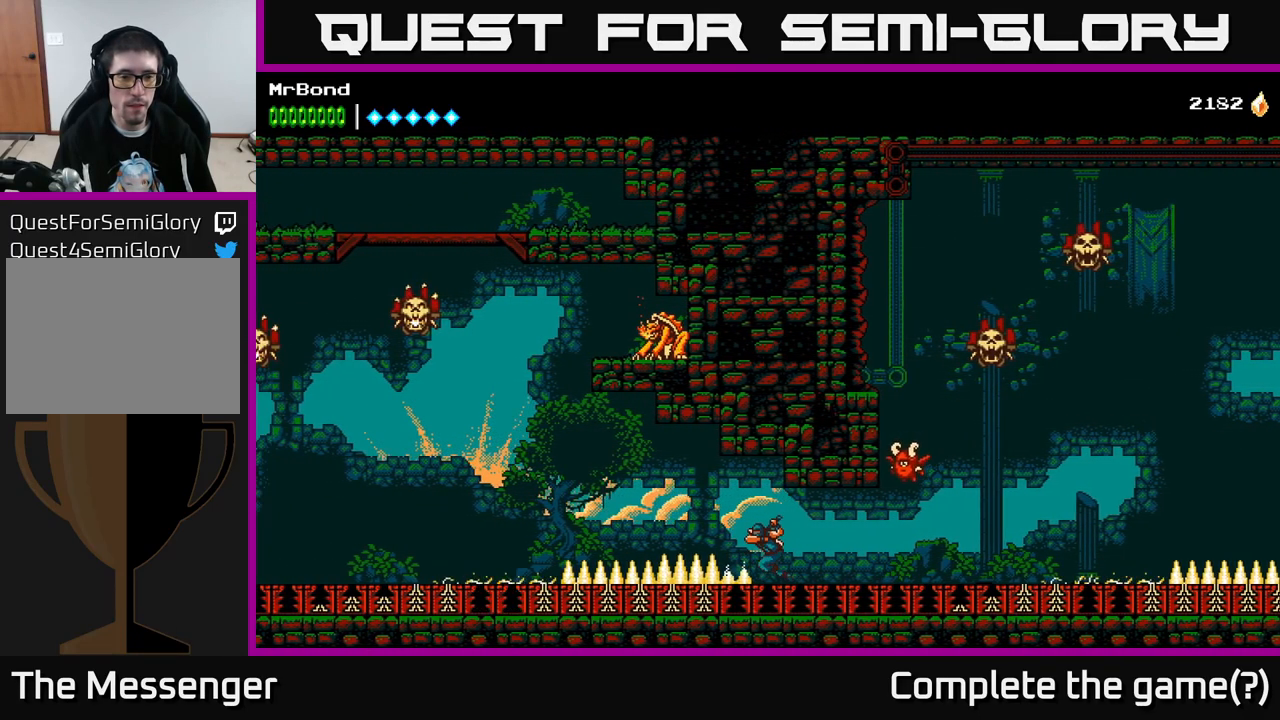
{"buttons": ["DPAD_LEFT"], "right_stick": "center", "events": []}
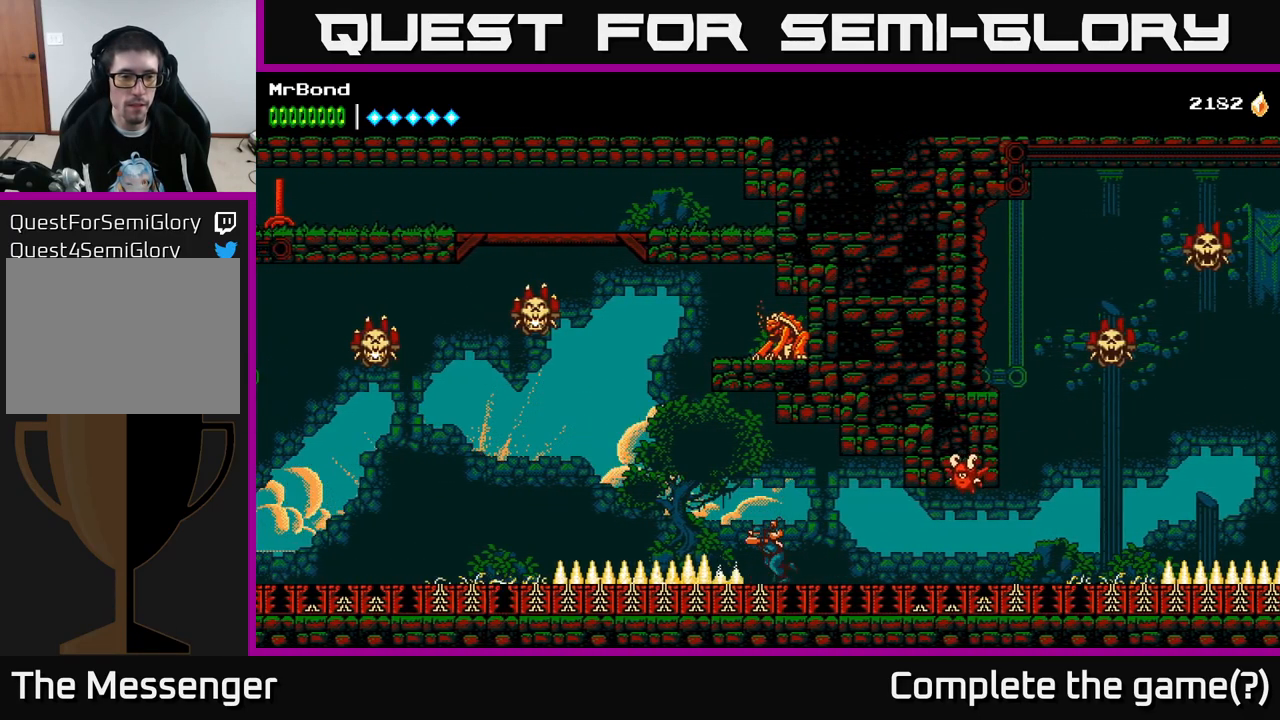
{"buttons": ["DPAD_LEFT"], "right_stick": "center", "events": []}
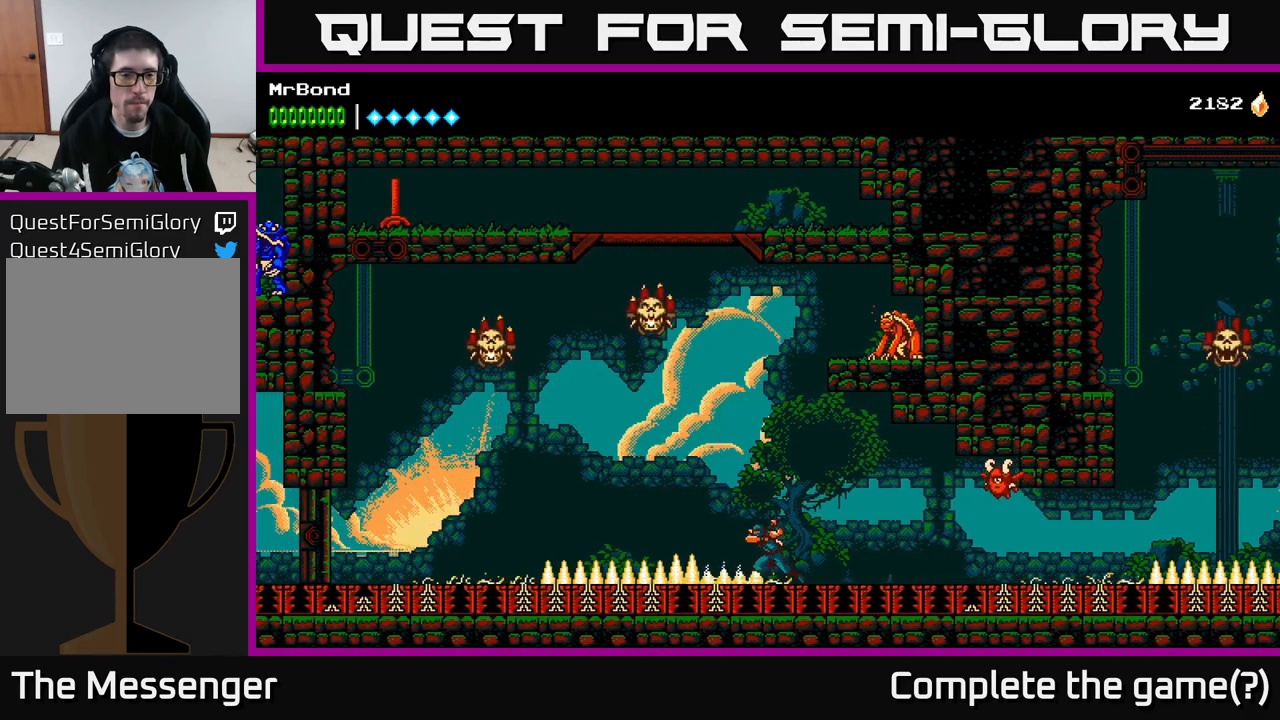
{"buttons": ["DPAD_LEFT"], "right_stick": "center", "events": []}
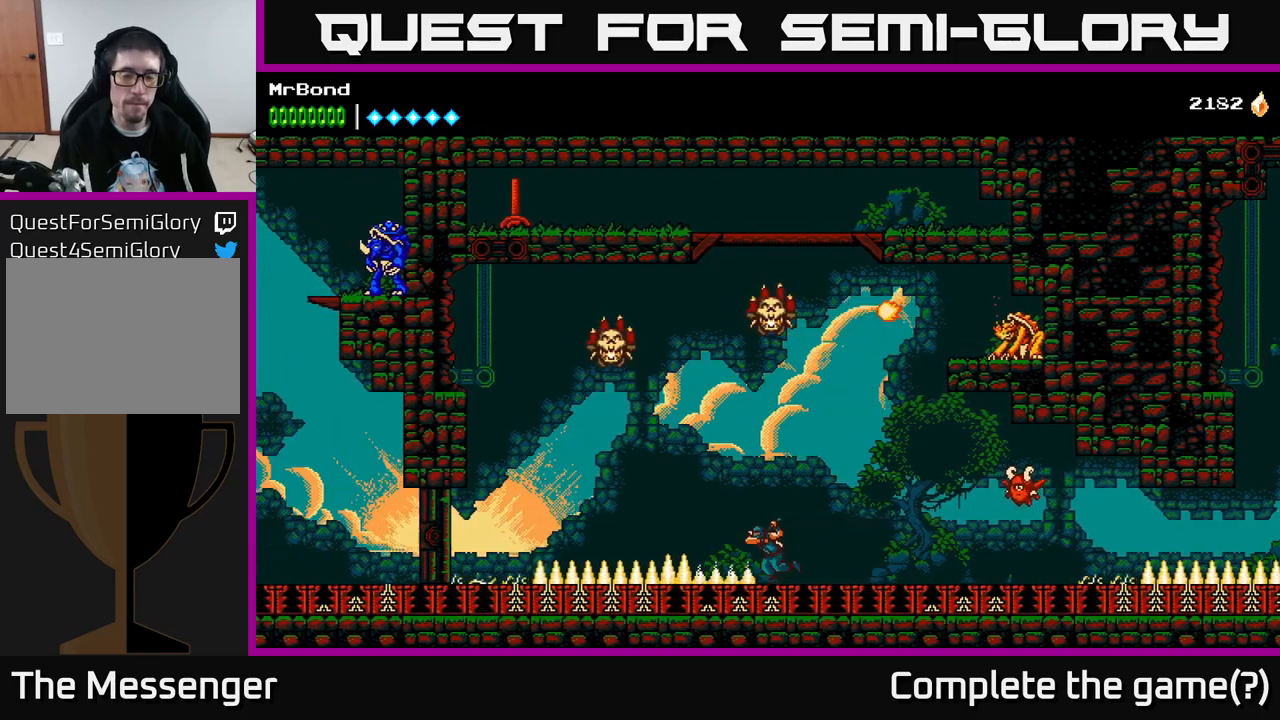
{"buttons": ["DPAD_LEFT"], "right_stick": "center", "events": []}
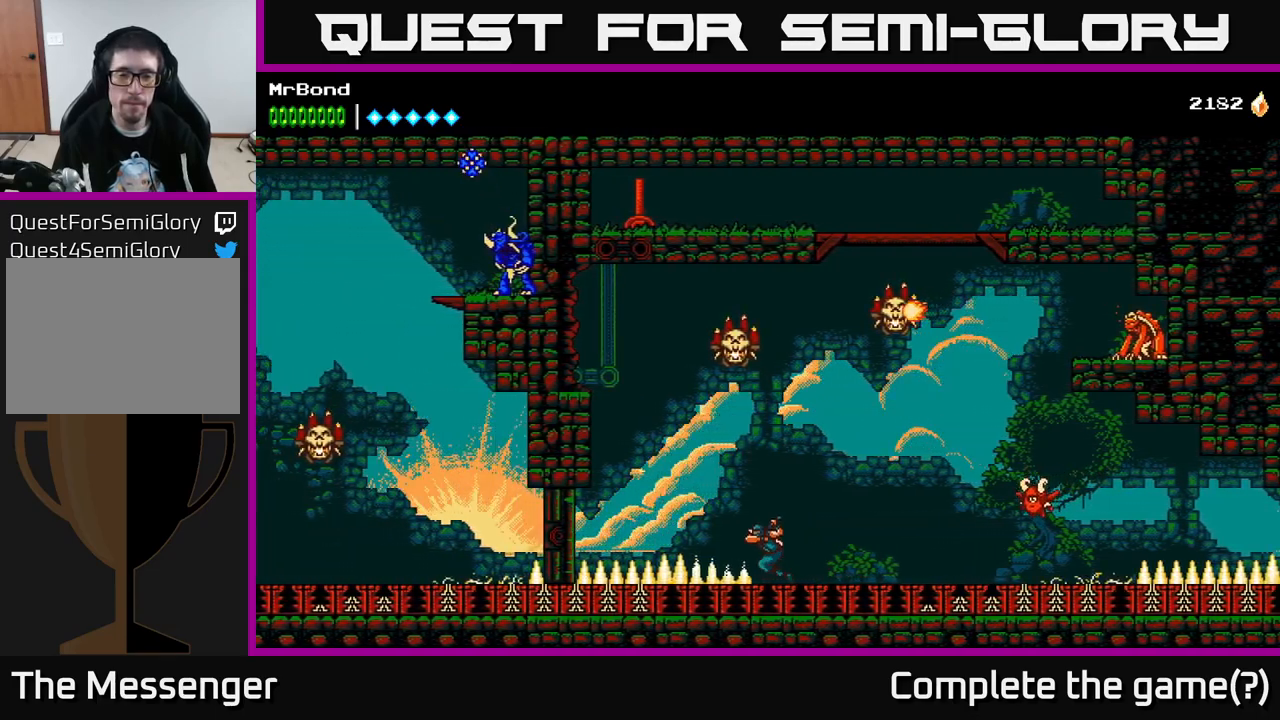
{"buttons": ["A", "DPAD_LEFT"], "right_stick": "center", "events": [[383, "A", "down"]]}
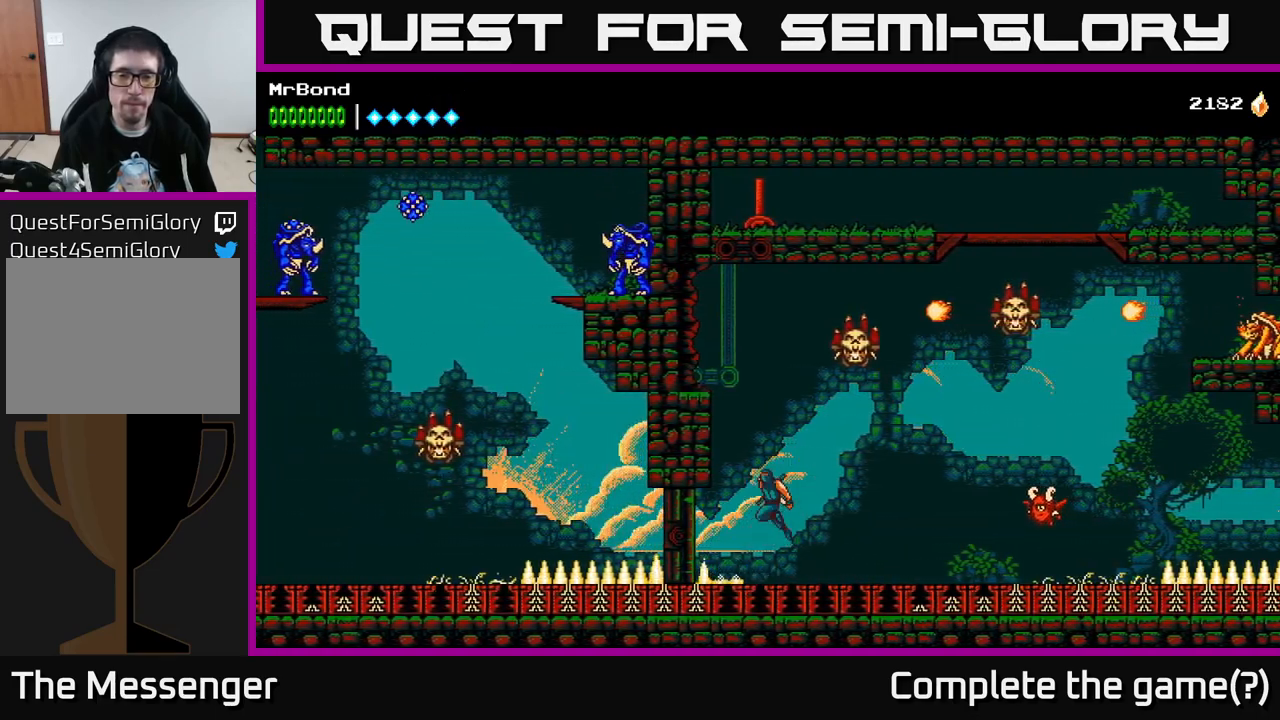
{"buttons": ["DPAD_LEFT"], "right_stick": "center", "events": [[17, "A", "up"]]}
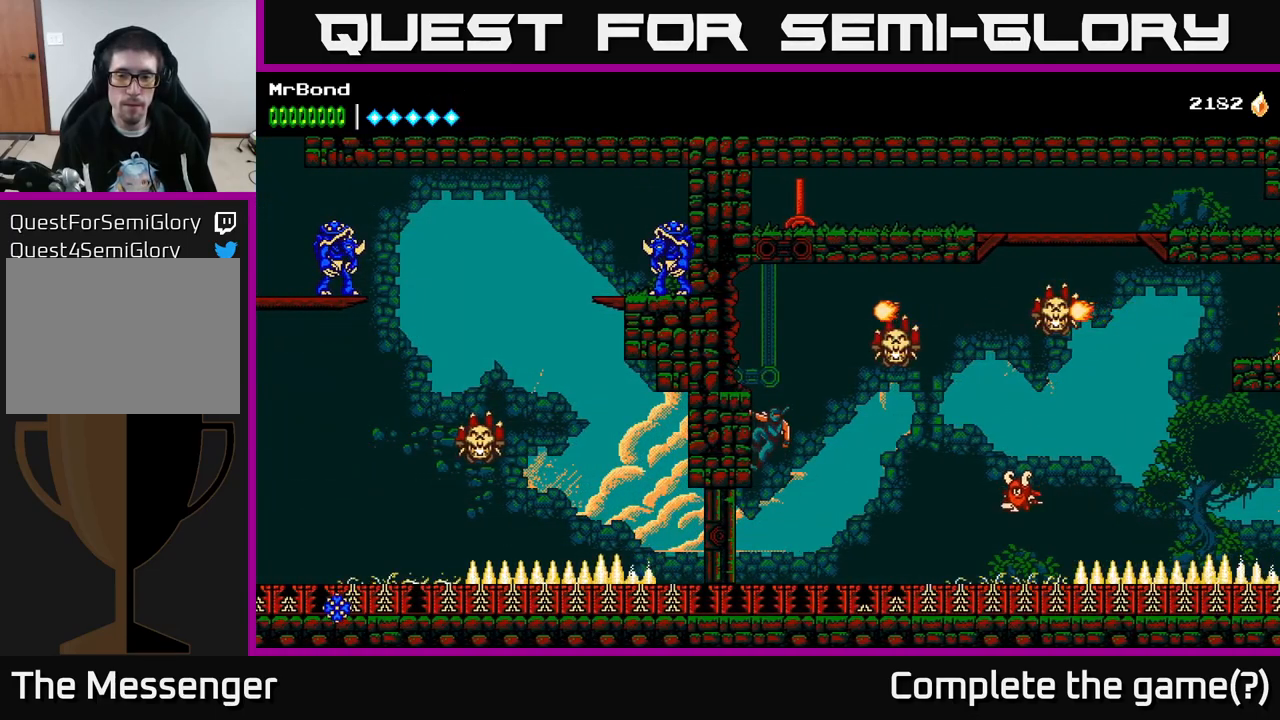
{"buttons": ["A", "X", "DPAD_RIGHT"], "right_stick": "center", "events": [[300, "DPAD_LEFT", "up"], [333, "DPAD_RIGHT", "down"], [400, "A", "down"], [500, "X", "down"]]}
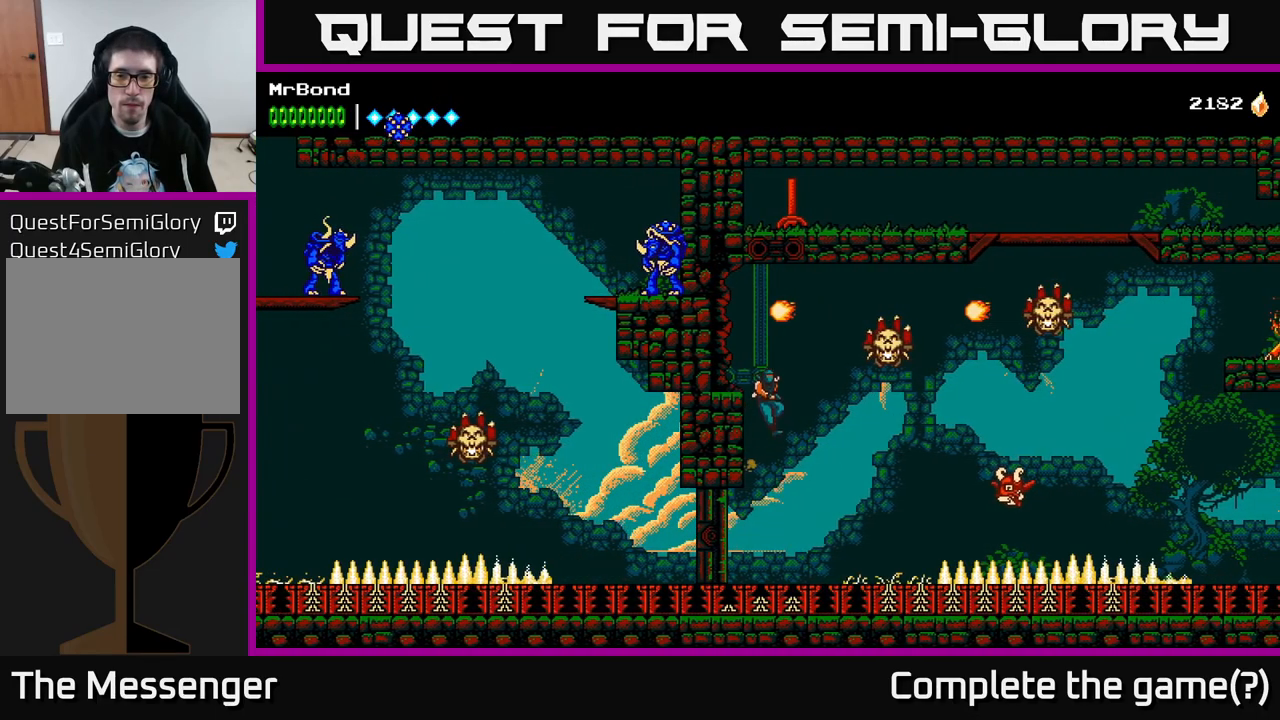
{"buttons": ["DPAD_RIGHT"], "right_stick": "center", "events": [[17, "A", "up"], [83, "X", "up"]]}
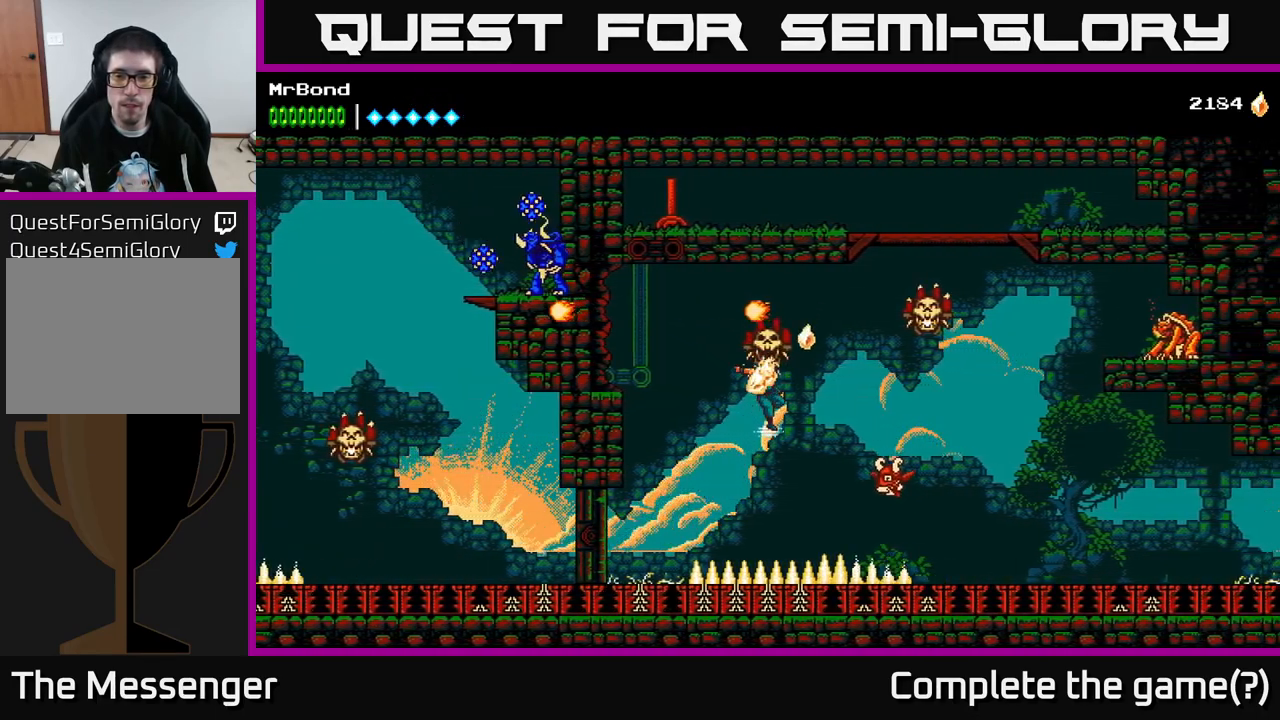
{"buttons": ["DPAD_RIGHT"], "right_stick": "center", "events": [[17, "A", "down"], [233, "A", "up"], [333, "X", "down"], [400, "X", "up"]]}
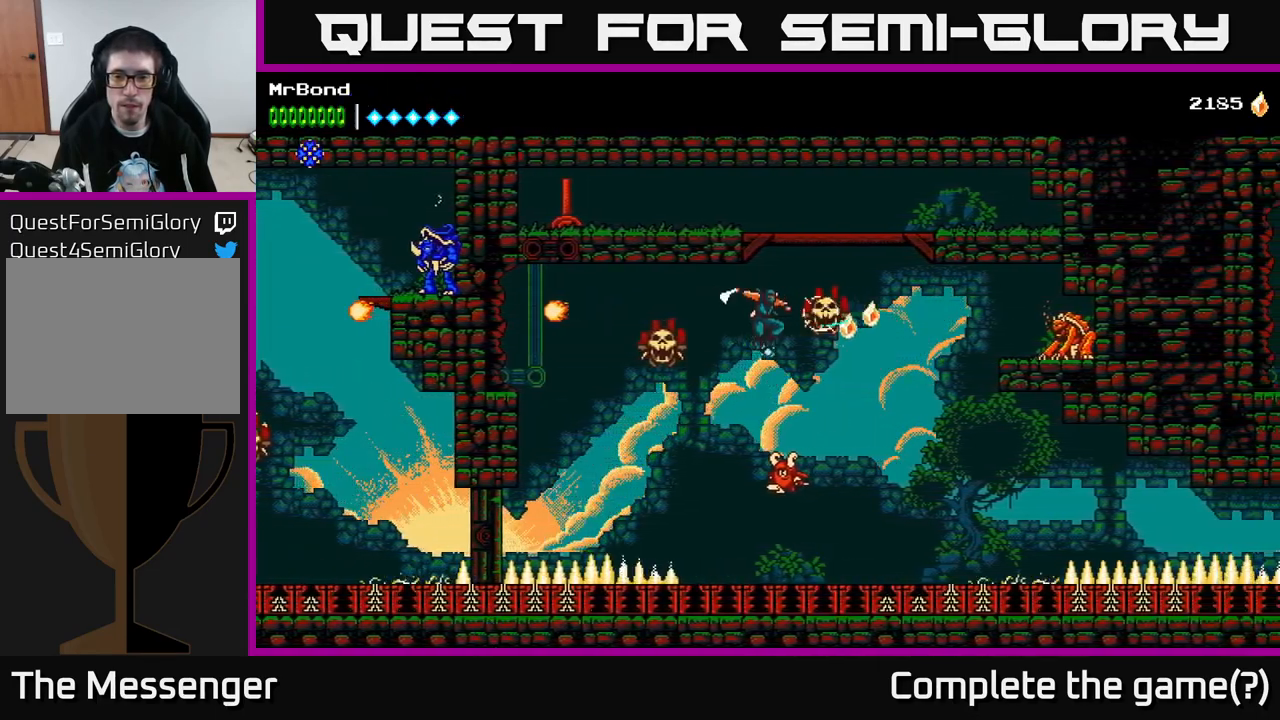
{"buttons": ["A", "DPAD_LEFT"], "right_stick": "center", "events": [[67, "A", "down"], [100, "DPAD_RIGHT", "up"], [133, "DPAD_LEFT", "down"]]}
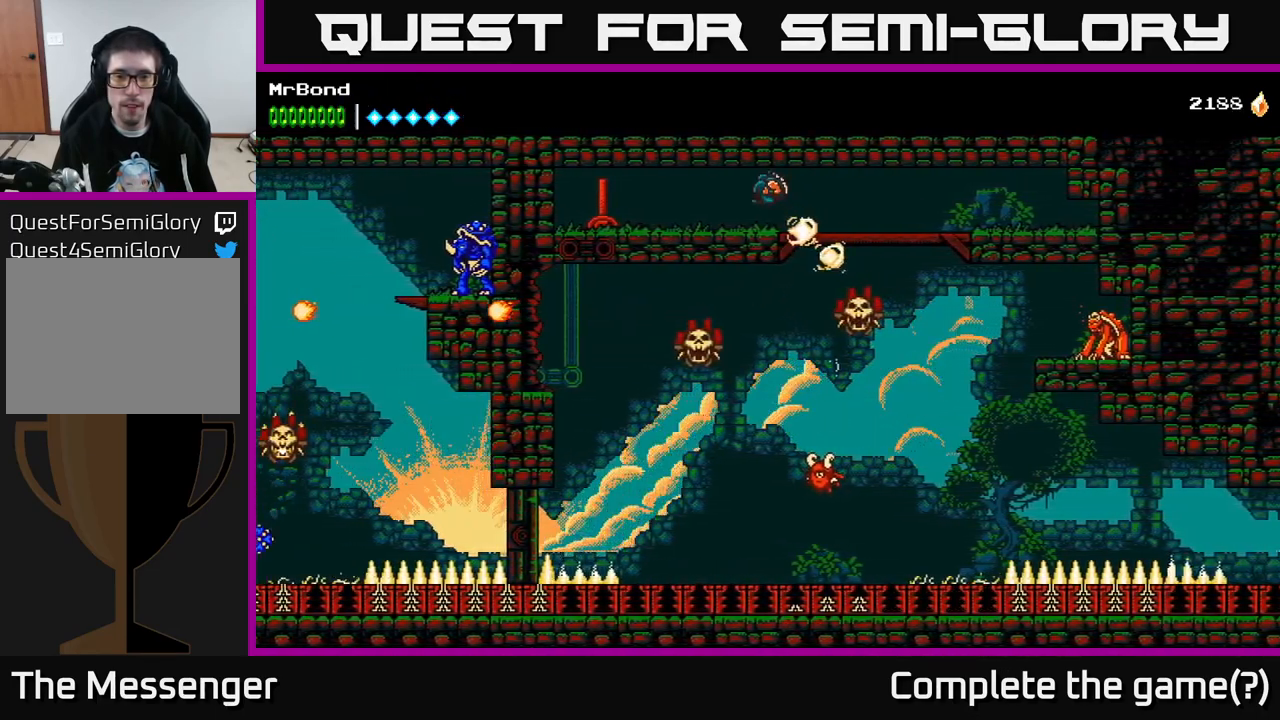
{"buttons": ["DPAD_RIGHT"], "right_stick": "center", "events": [[83, "A", "up"], [367, "X", "down"], [433, "X", "up"], [450, "DPAD_LEFT", "up"], [483, "DPAD_RIGHT", "down"]]}
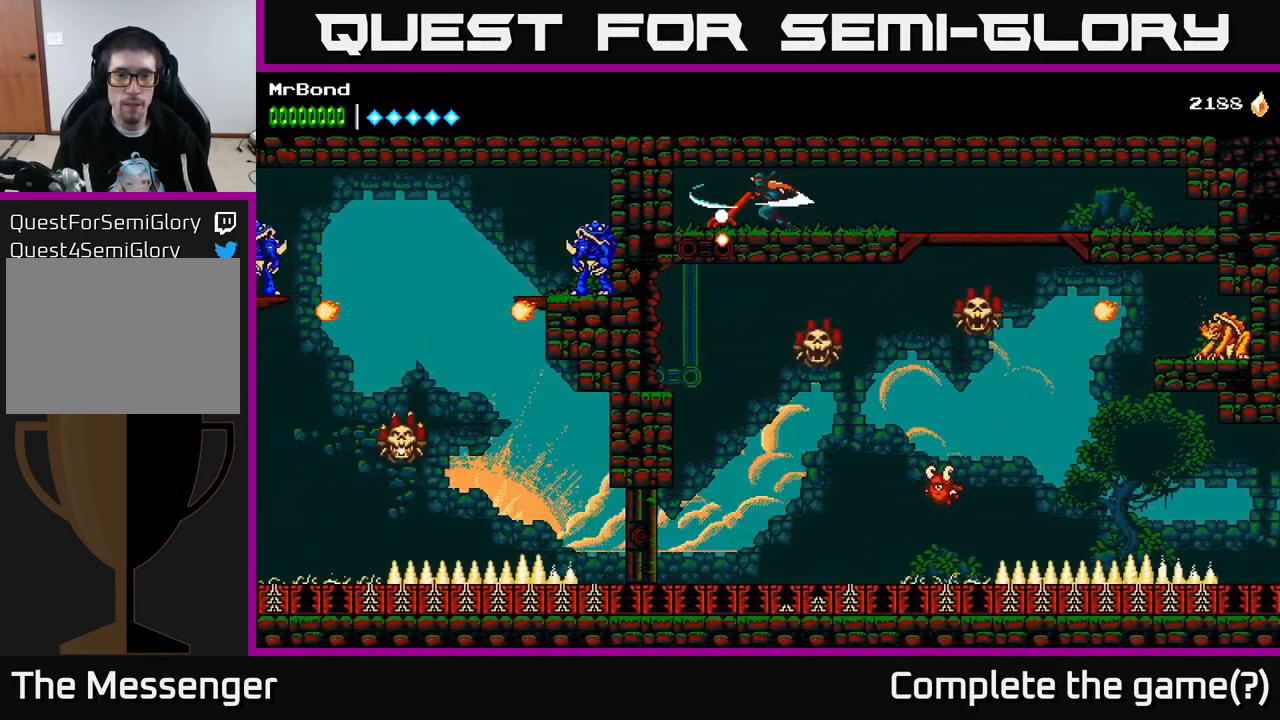
{"buttons": ["DPAD_RIGHT"], "right_stick": "center", "events": []}
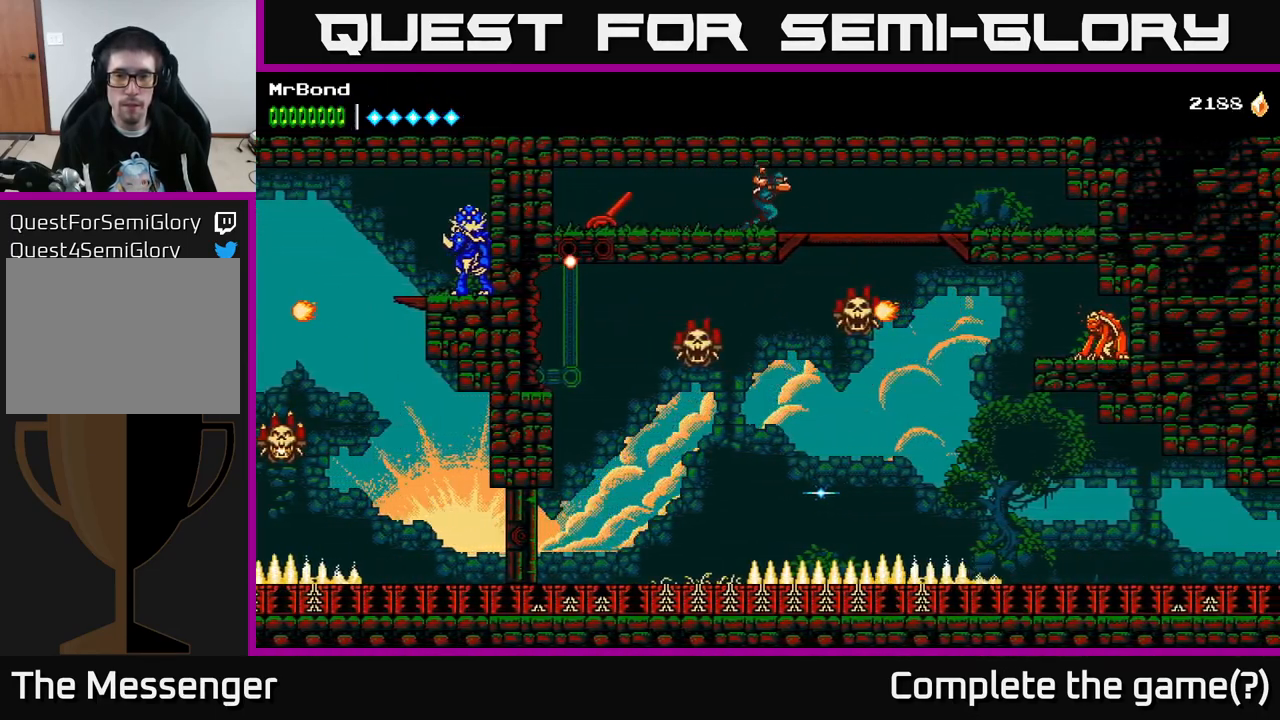
{"buttons": [], "right_stick": "center", "events": [[316, "DPAD_DOWN", "down"], [333, "A", "down"], [333, "DPAD_RIGHT", "up"], [399, "A", "up"], [433, "DPAD_DOWN", "up"]]}